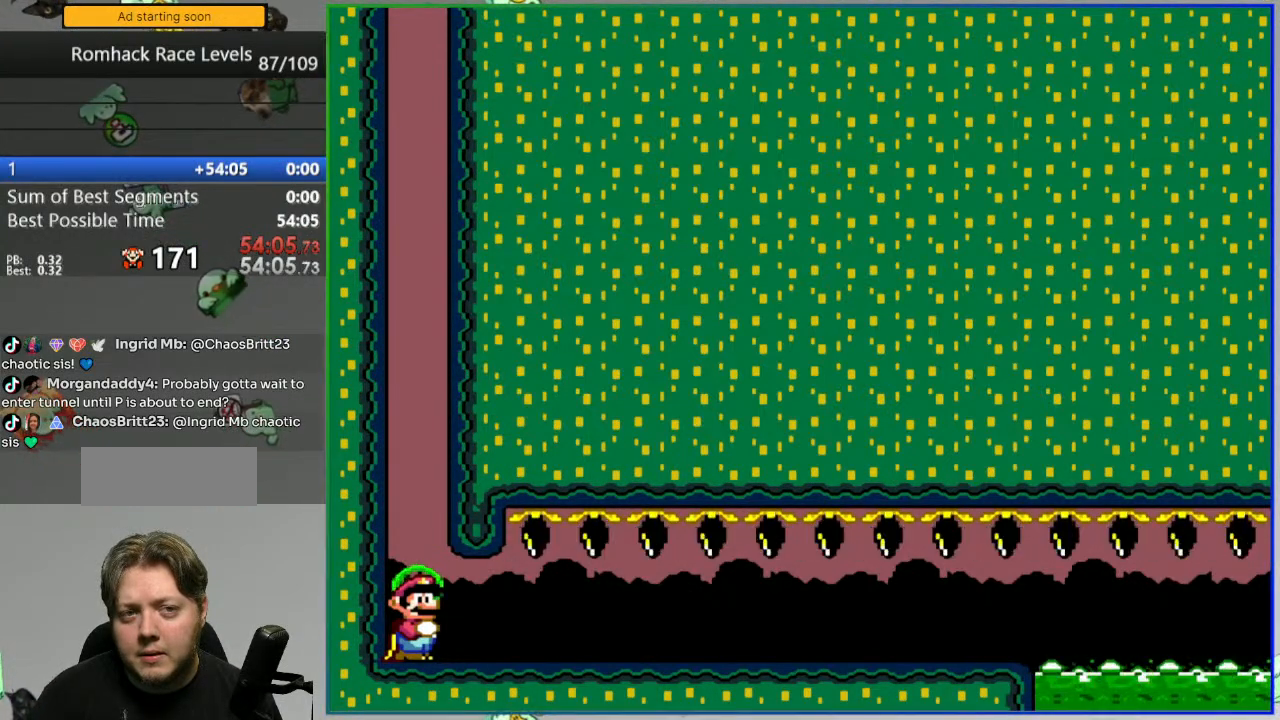
Gameplay with a controller (Nintendo layout); each line is a JSON object with the inputs held at the frame after it. "events" lists button and stick changes between this image and that frame as [ms after this image, input, new state], when the widget could be followed in between. Not read: L3 R3 START.
{"buttons": ["Y"], "events": []}
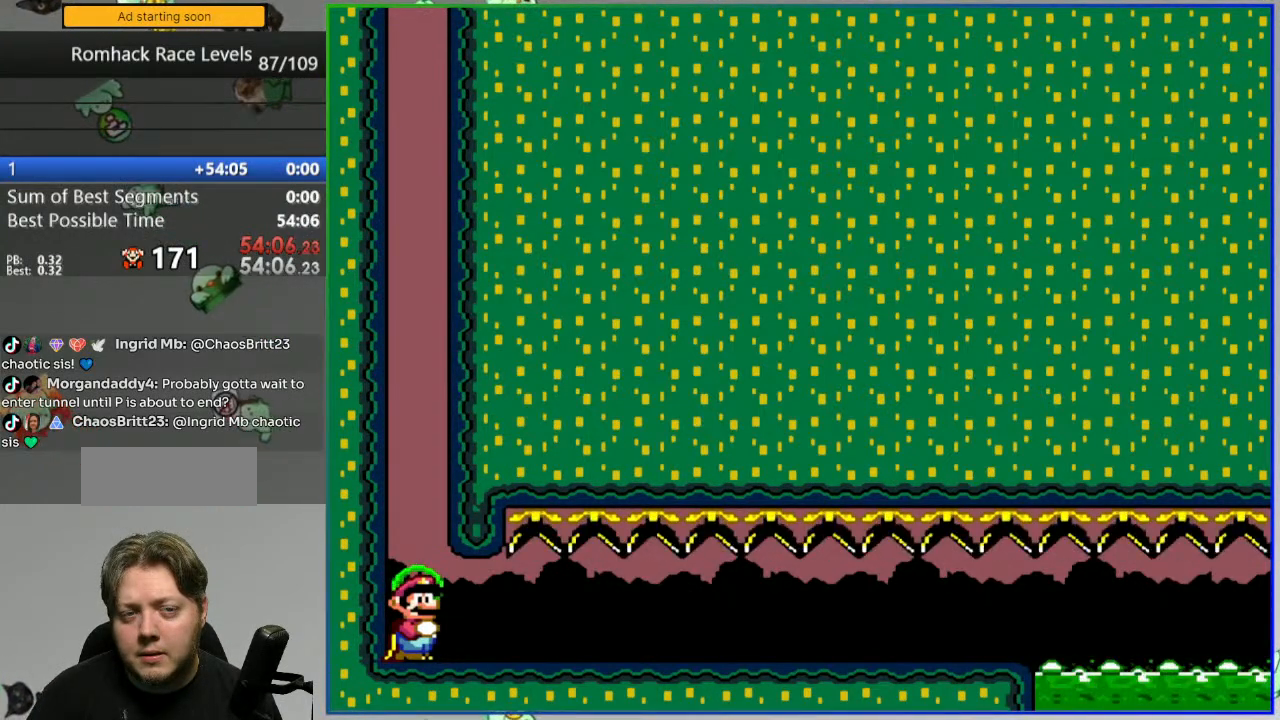
{"buttons": ["Y"], "events": []}
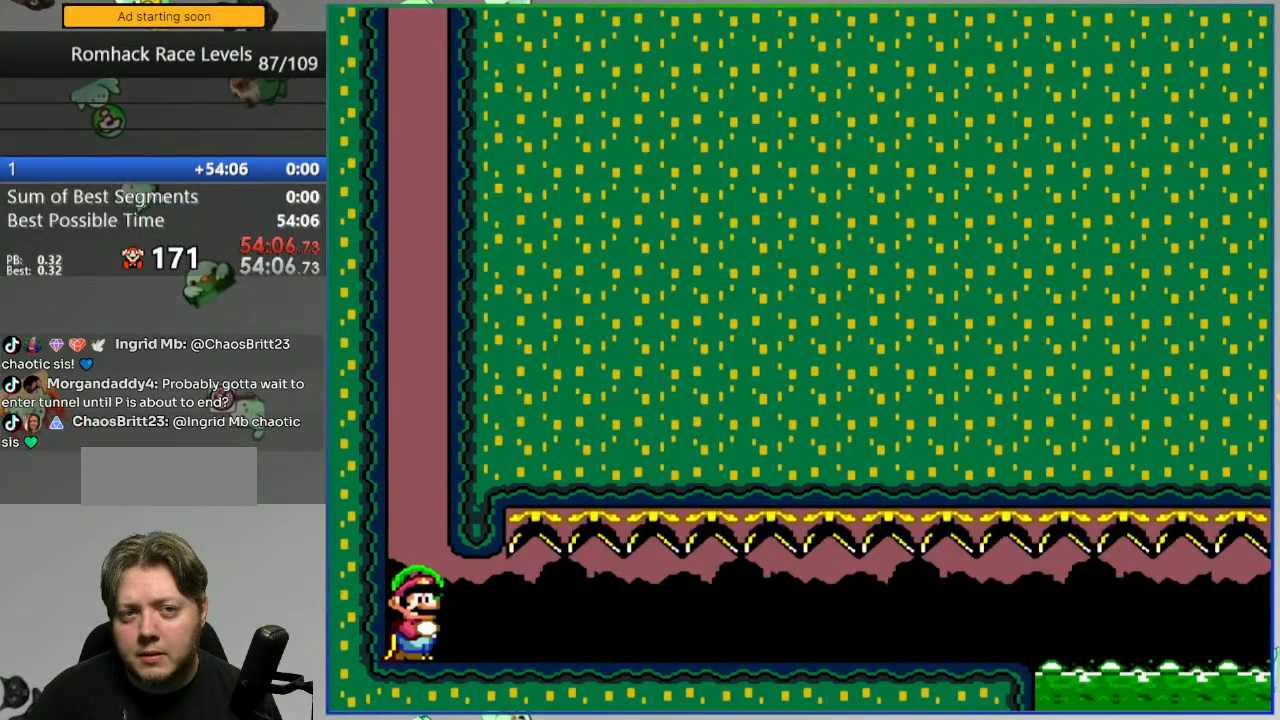
{"buttons": ["Y"], "events": []}
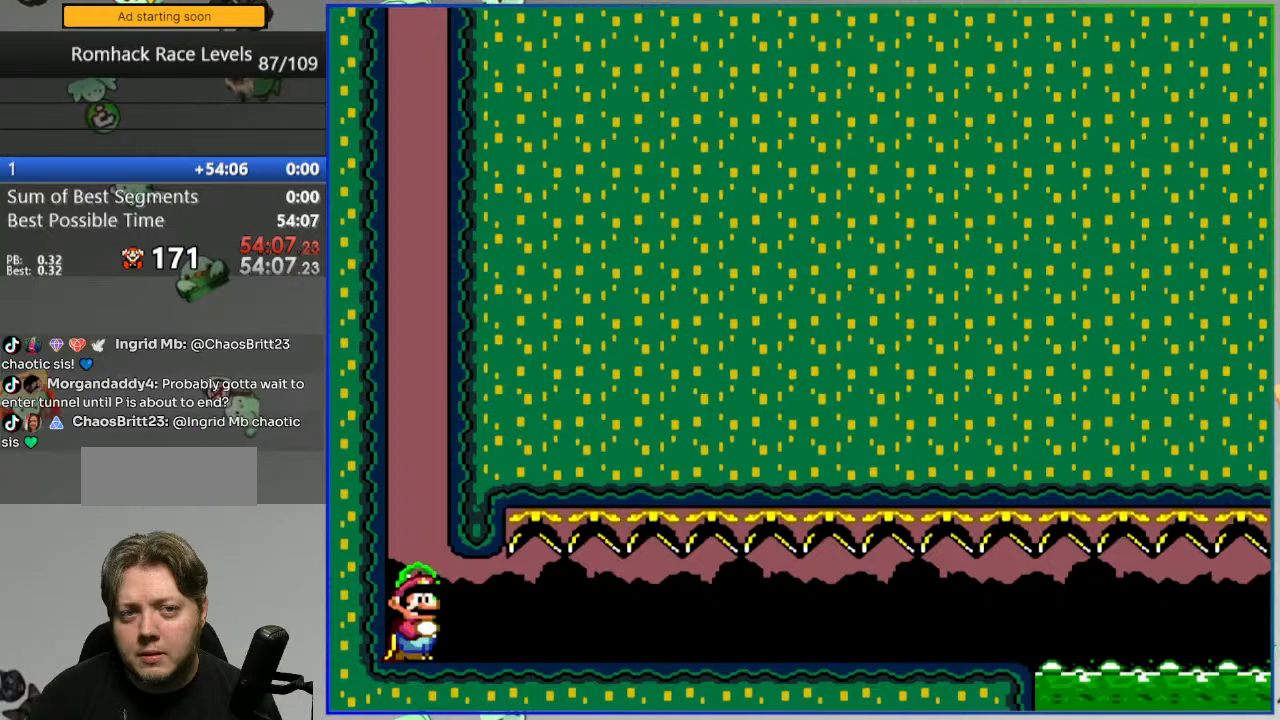
{"buttons": [], "events": [[433, "Y", "up"]]}
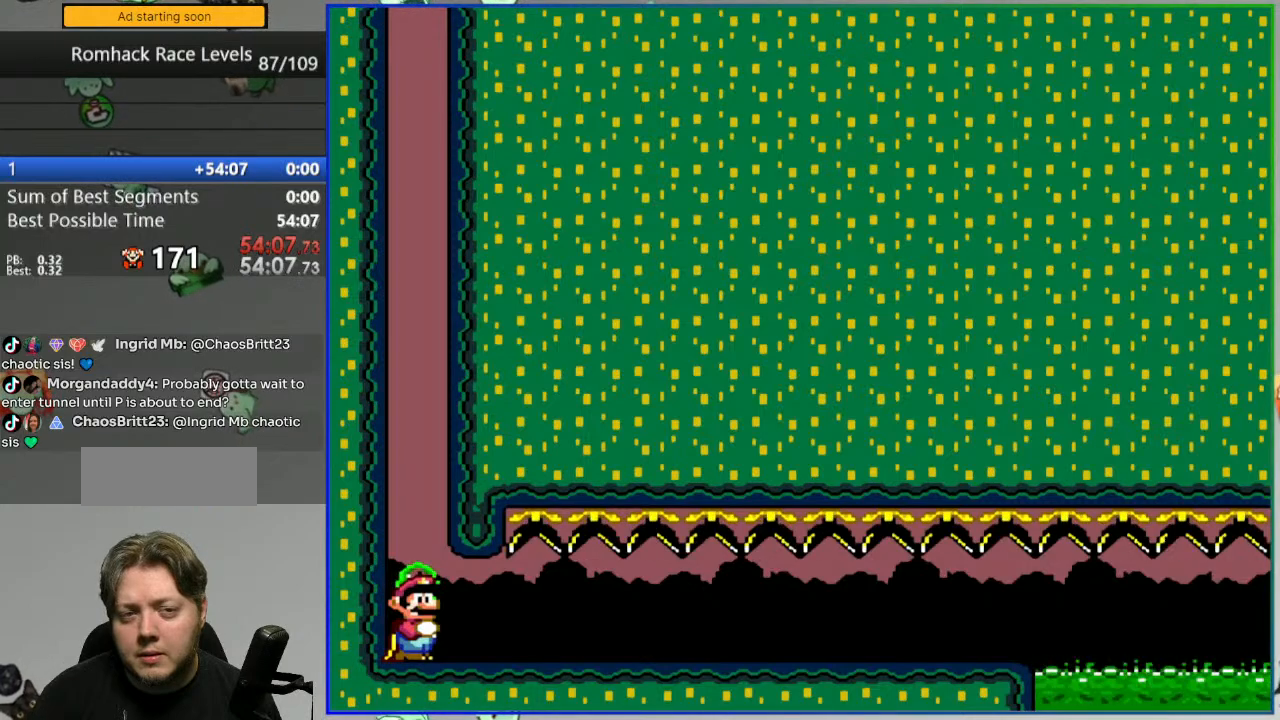
{"buttons": ["Y"], "events": [[100, "Y", "down"]]}
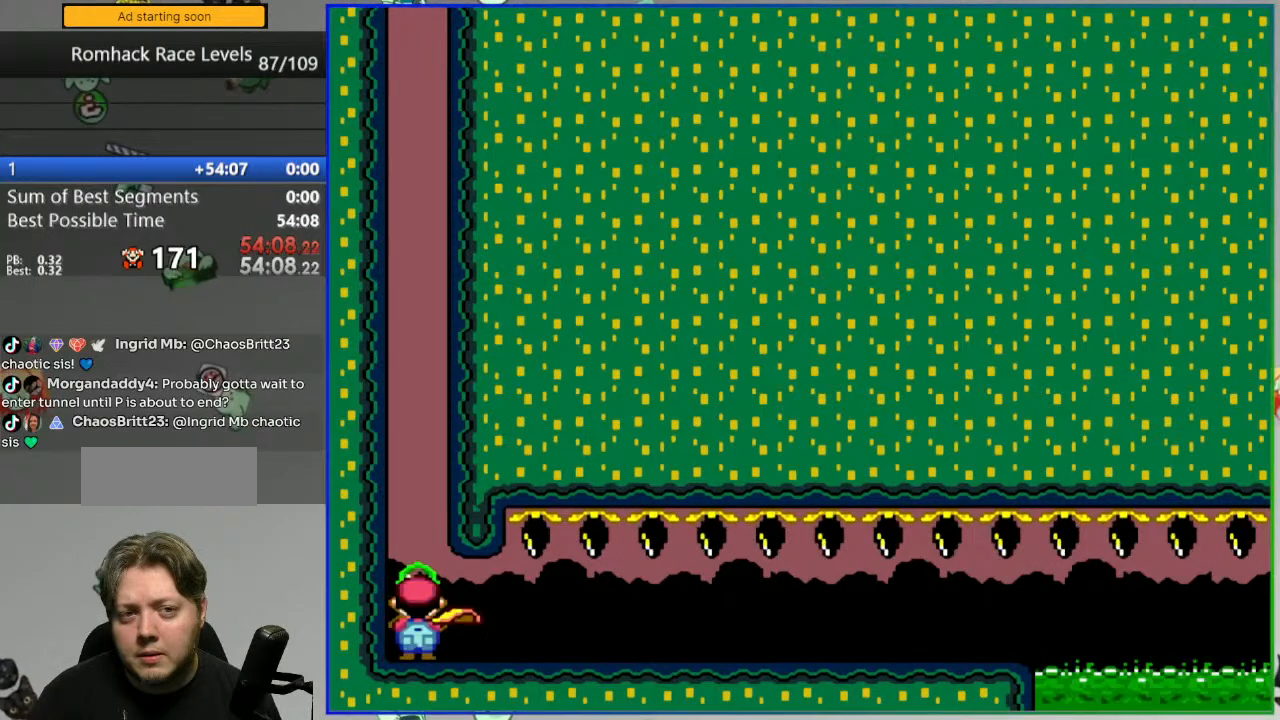
{"buttons": ["Y"], "events": []}